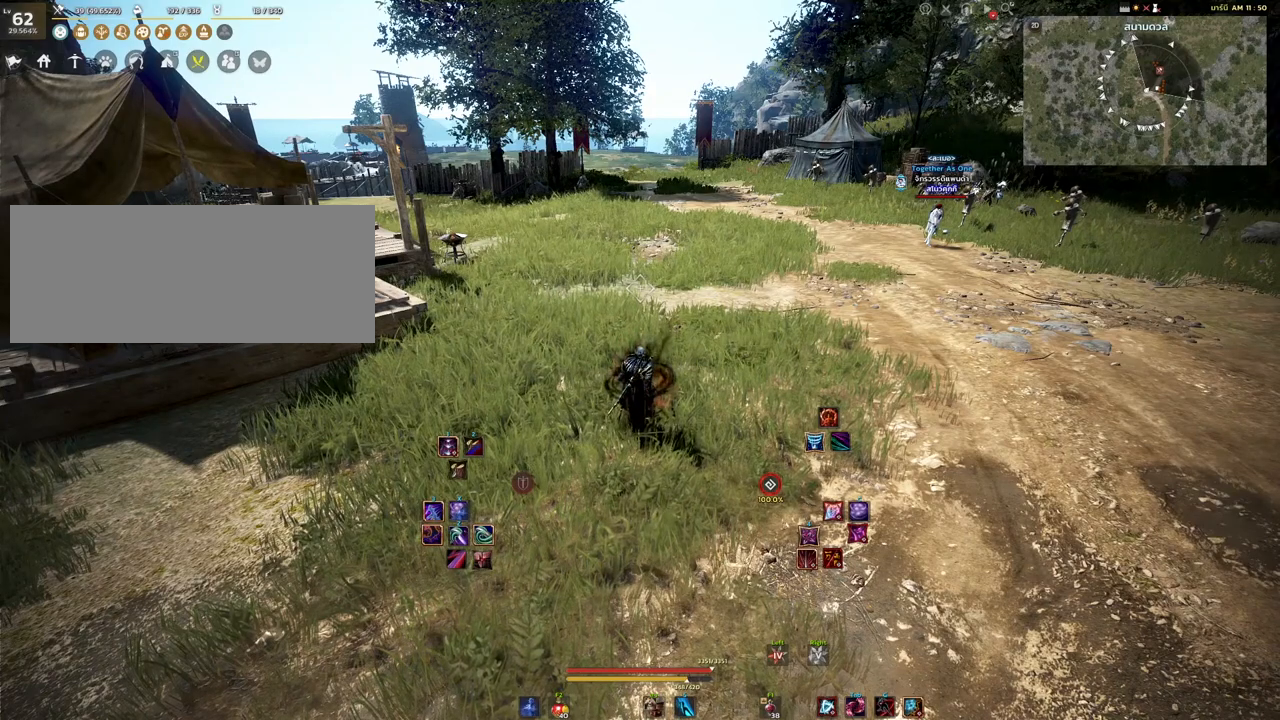
Gameplay with keyboard and mouse; each line is a JSON object with the keys and mouse buttons held at the frame after it. "events" lists presses ("down") and releases ("up") of "a", "d", "e", "f4", "q", "s", "shift", "space", "w", "mouse_left" and "mouse_right" between this image and that frame as [ms after this image, input, new state], when the widget could be followed in between. "mouse_left", "mouse_right" = the "left", "right" buttons of the "mouse" list. No other keys are recorded. Mouse movement is not recorded. Not read: other_keys.
{"keys": [], "mouse": [], "events": [[100, "w", "down"], [317, "w", "up"]]}
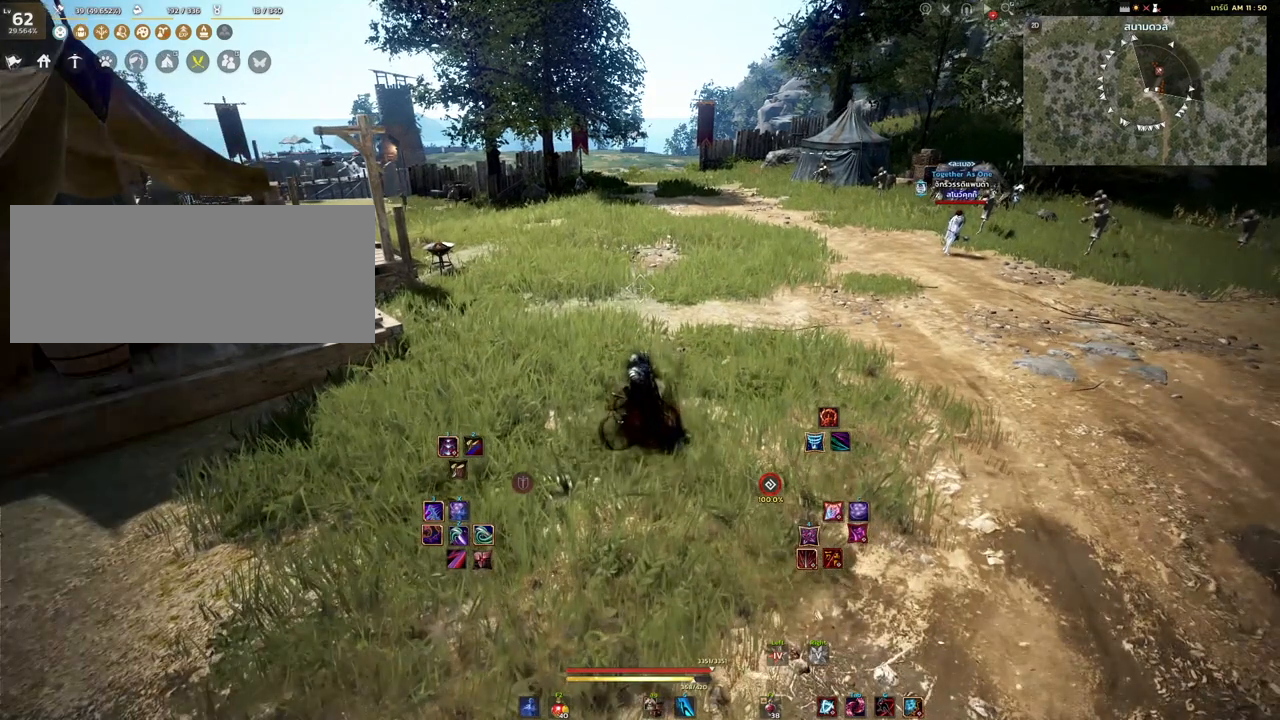
{"keys": ["a"], "mouse": [], "events": [[267, "a", "down"]]}
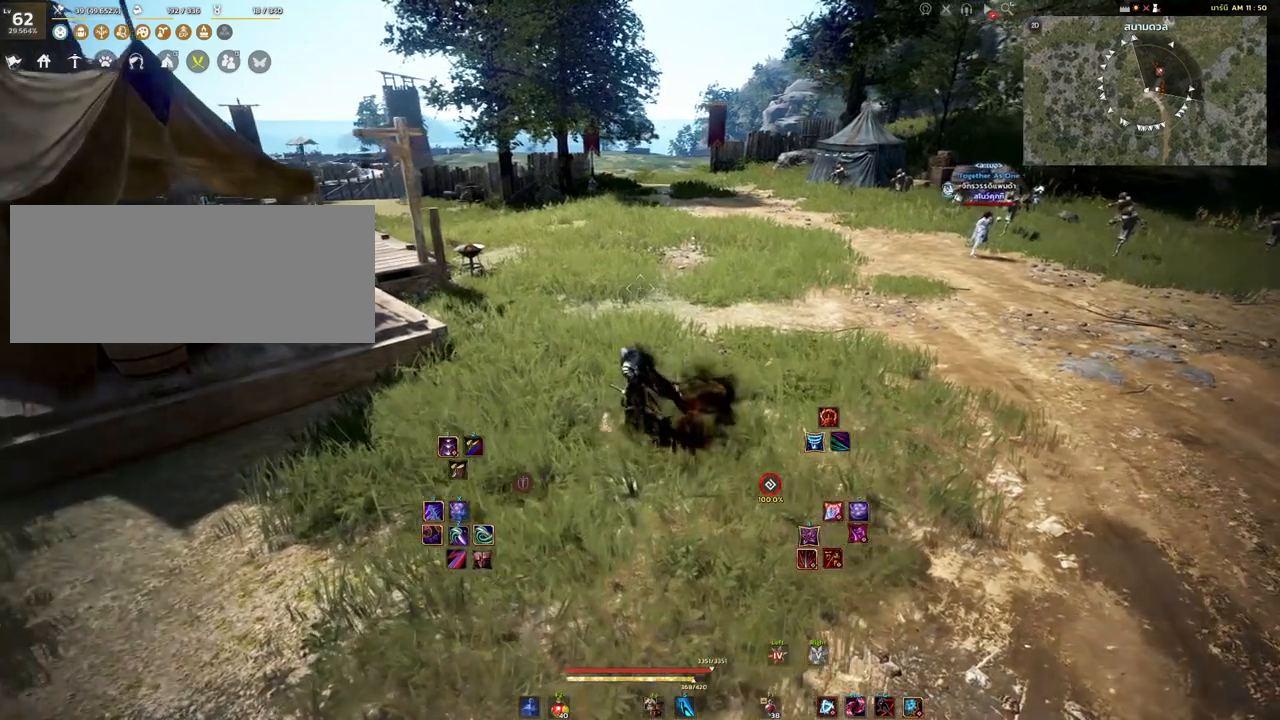
{"keys": [], "mouse": [], "events": [[133, "a", "up"]]}
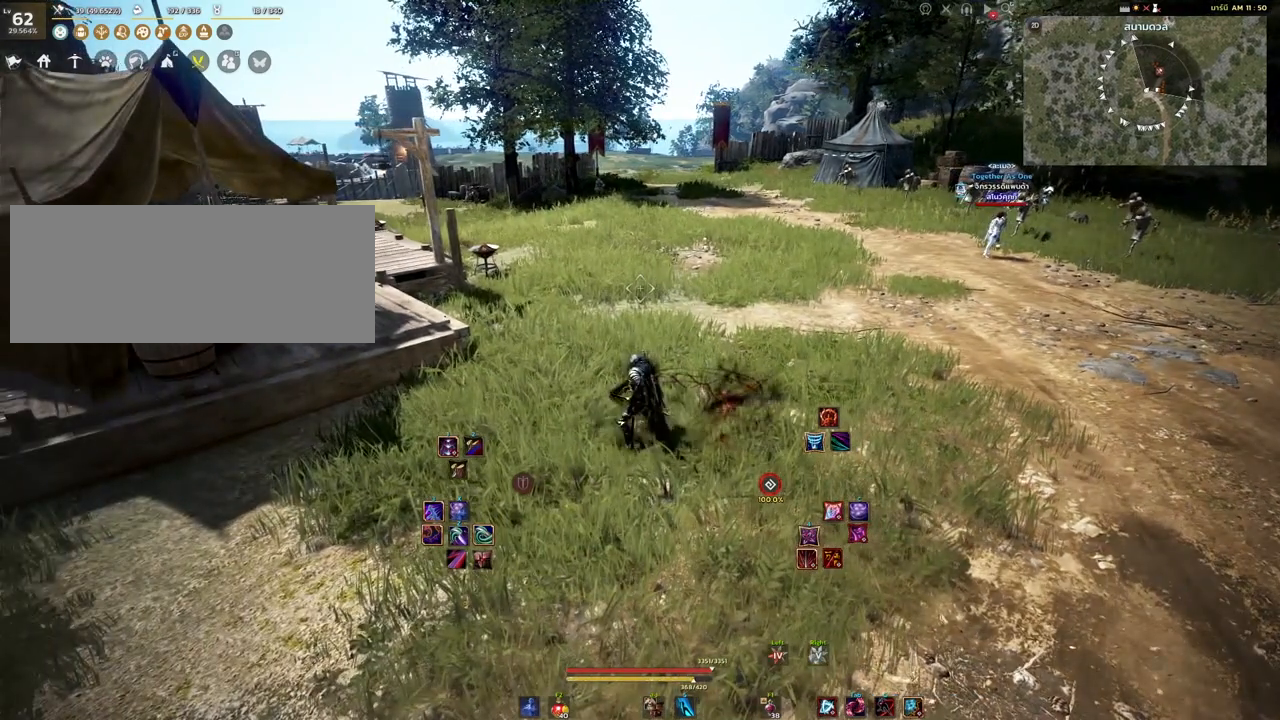
{"keys": [], "mouse": [], "events": []}
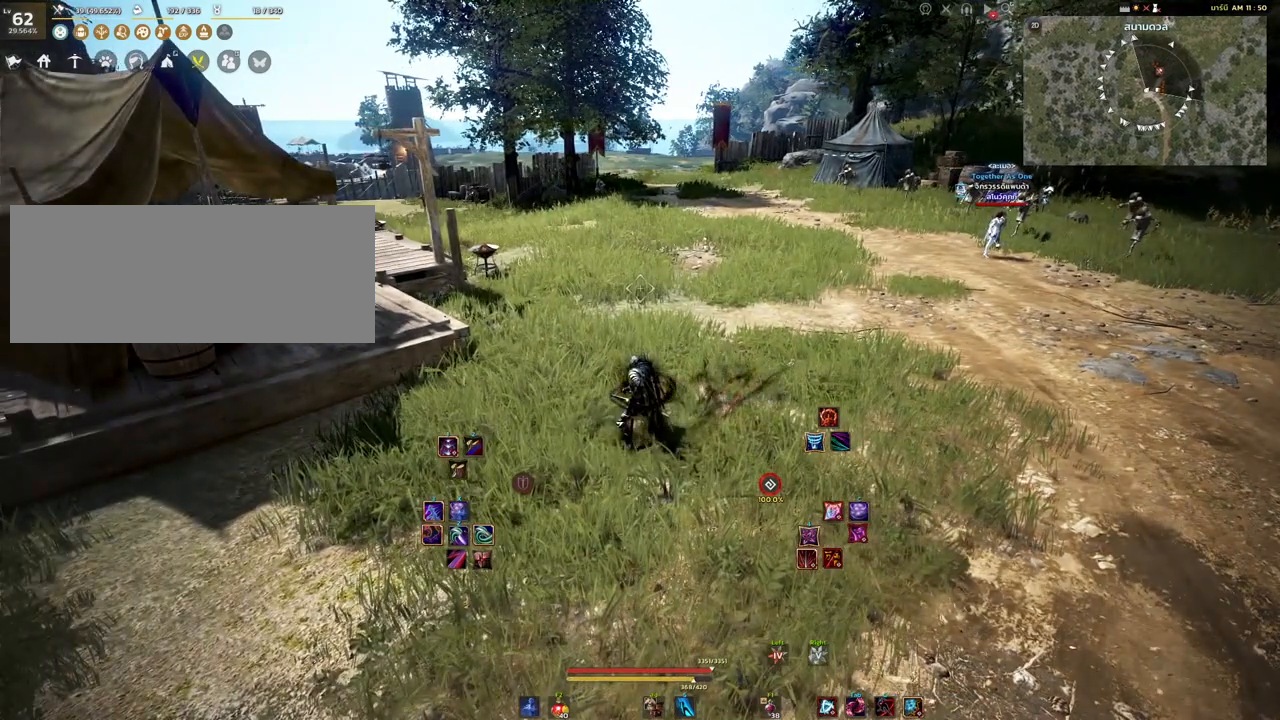
{"keys": [], "mouse": [], "events": []}
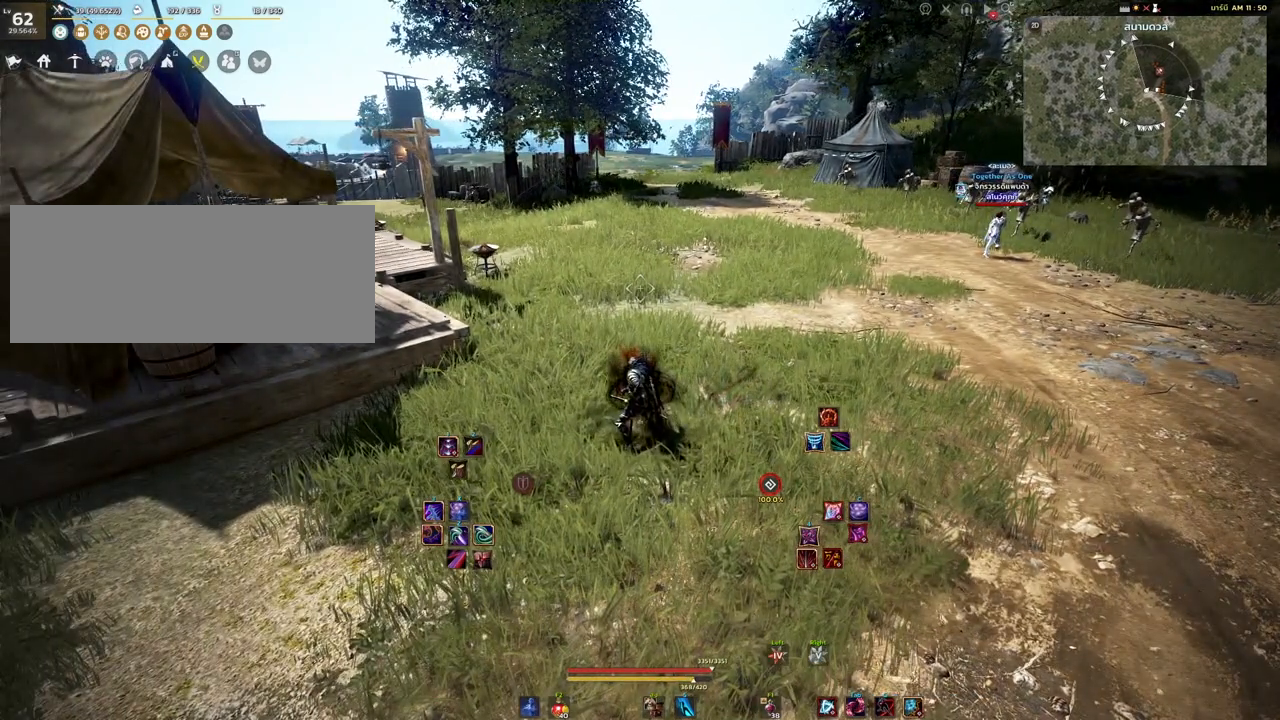
{"keys": [], "mouse": [], "events": []}
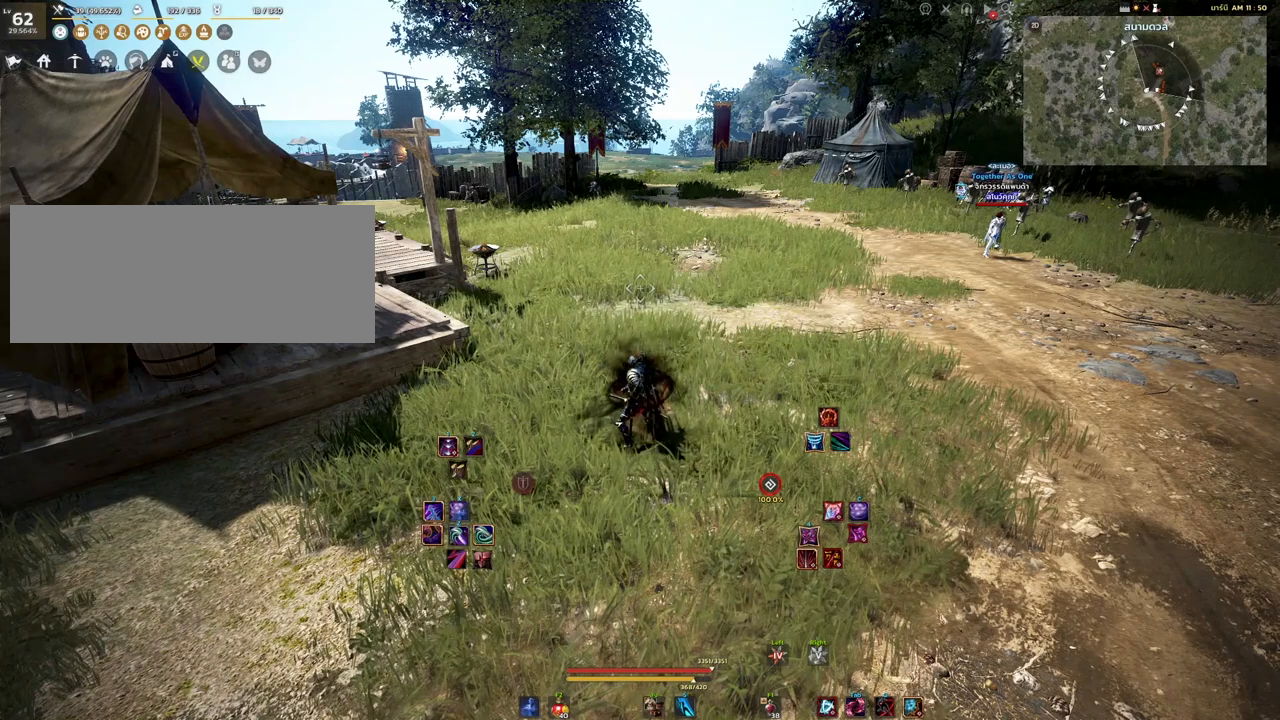
{"keys": [], "mouse": [], "events": []}
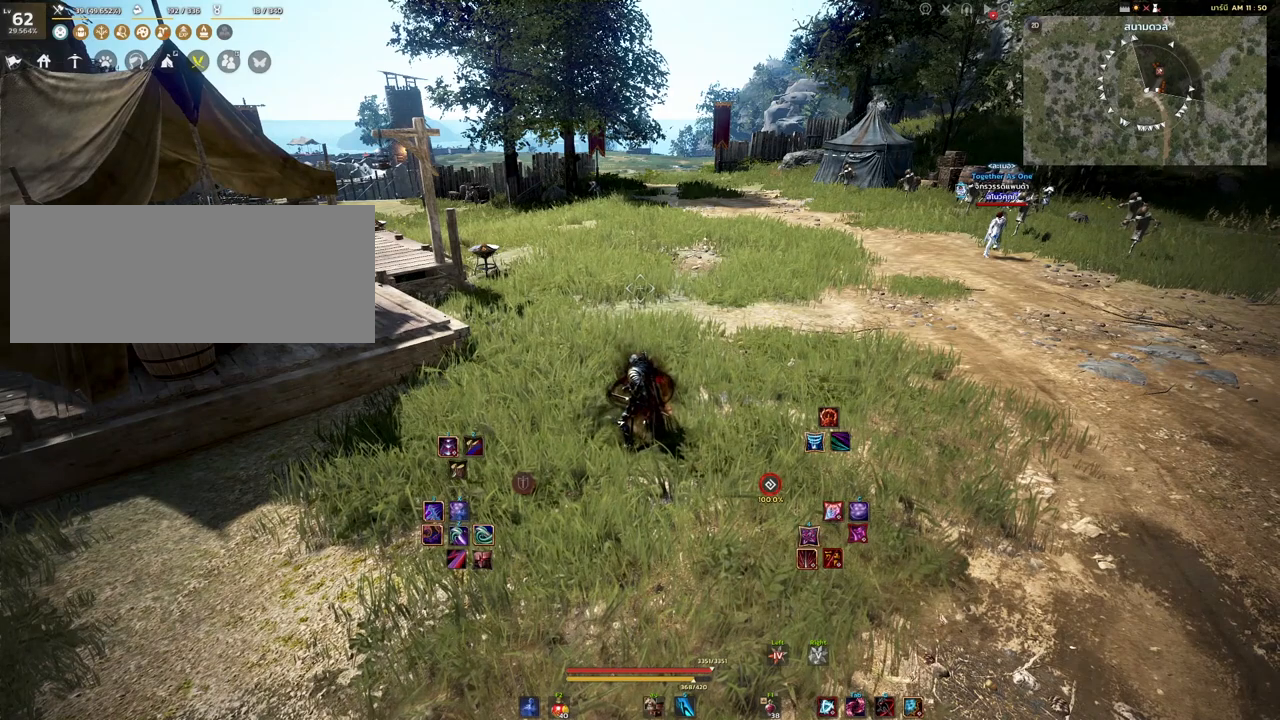
{"keys": [], "mouse": [], "events": []}
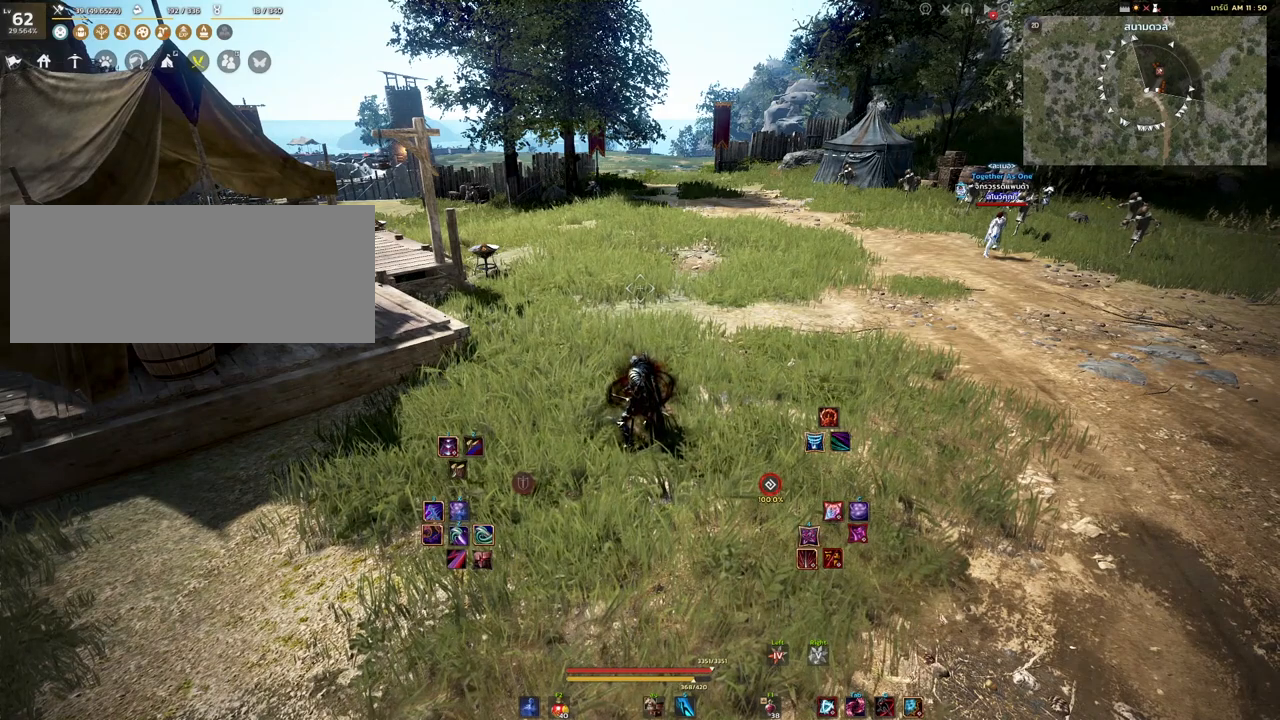
{"keys": [], "mouse": [], "events": []}
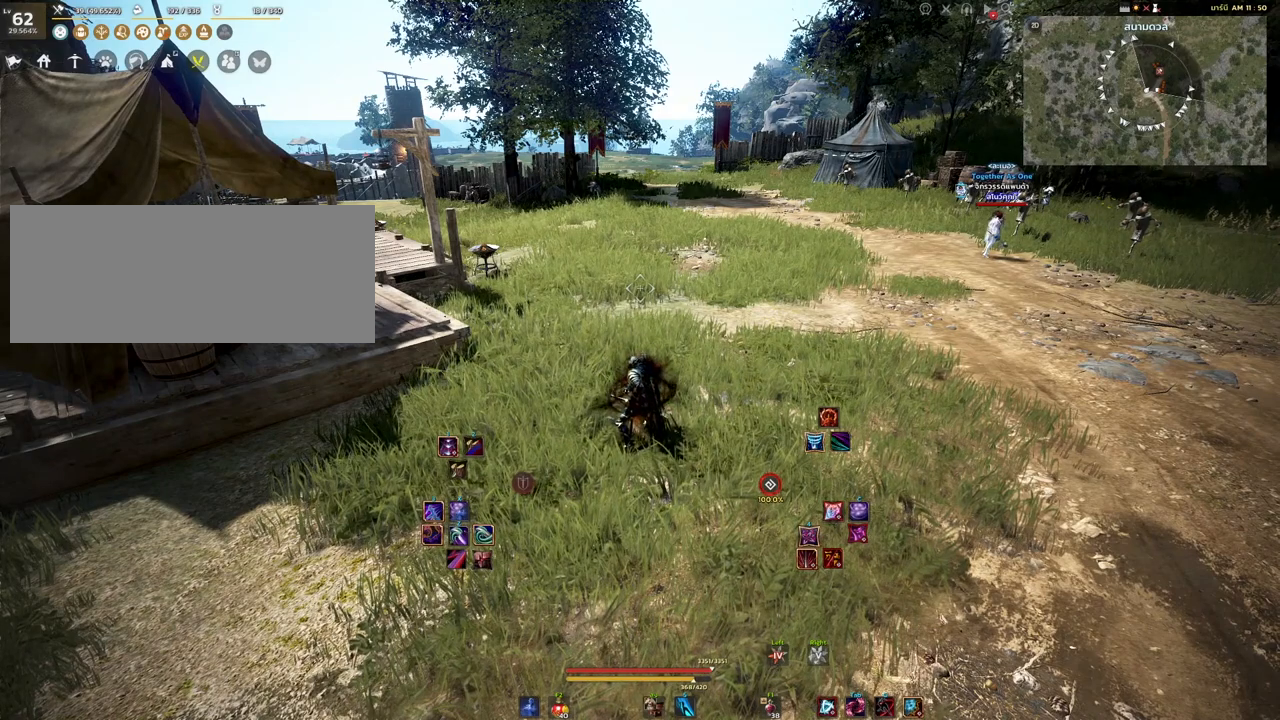
{"keys": [], "mouse": [], "events": []}
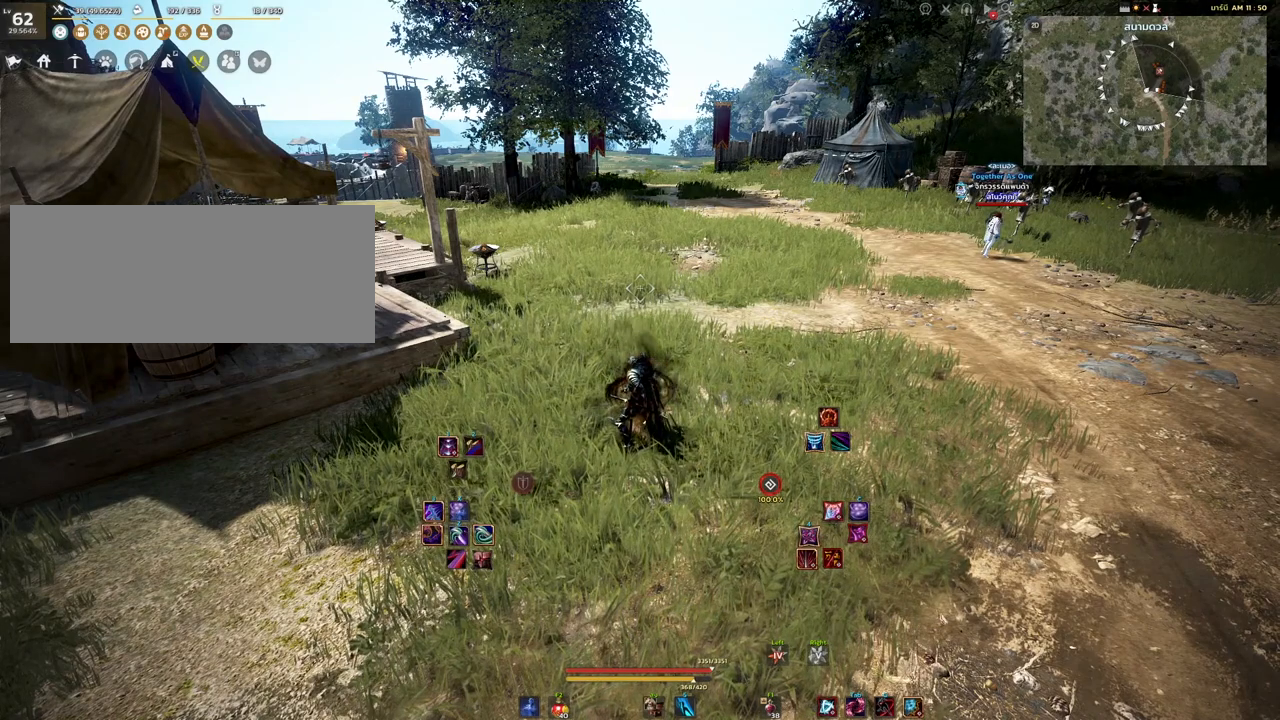
{"keys": [], "mouse": [], "events": []}
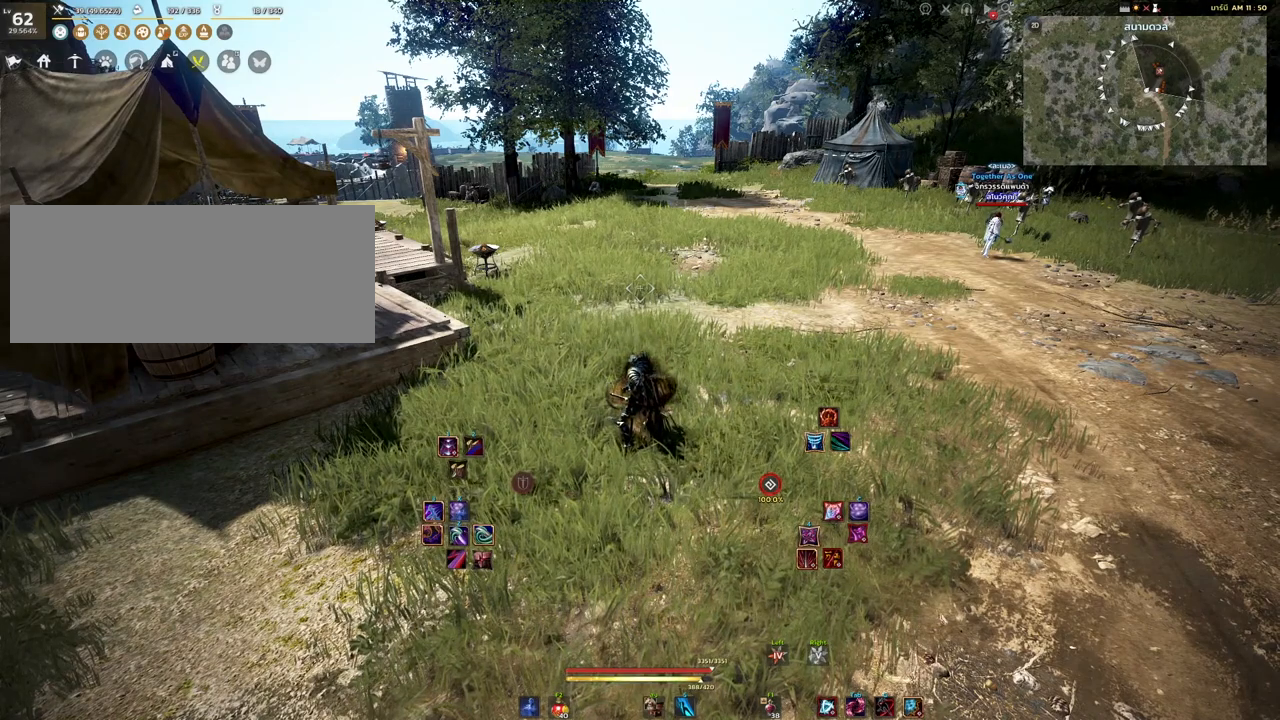
{"keys": [], "mouse": [], "events": []}
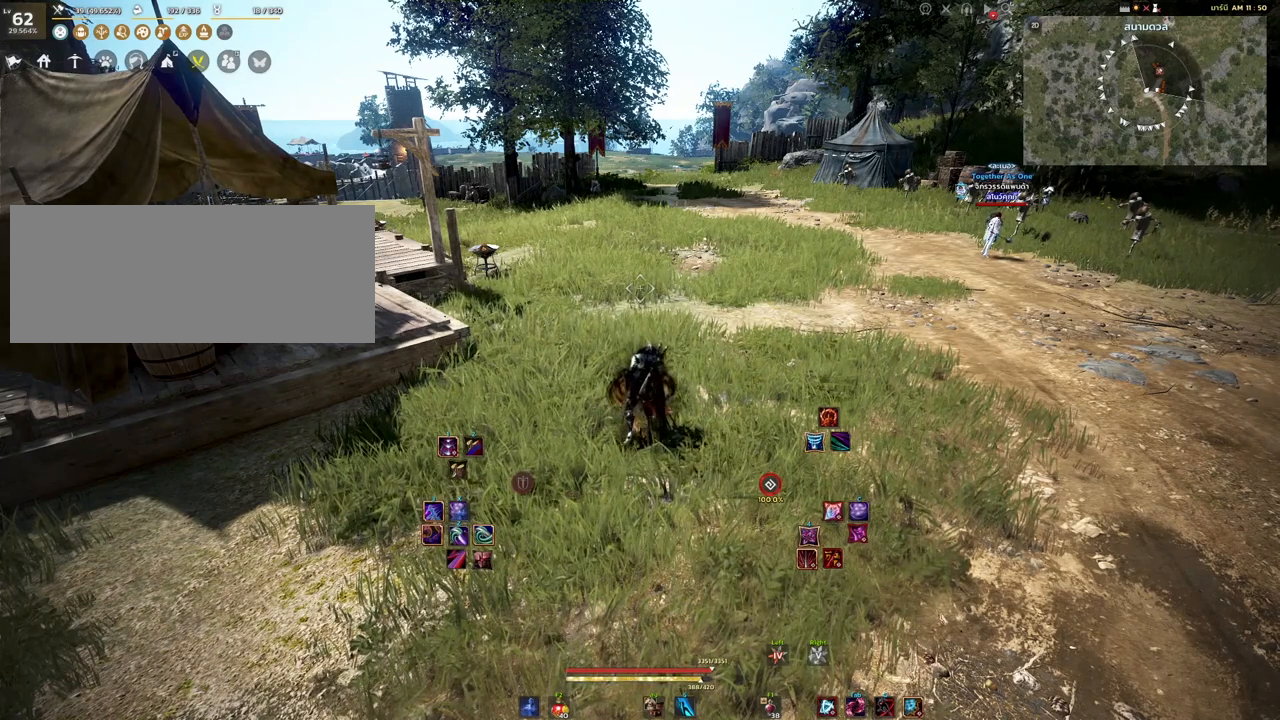
{"keys": [], "mouse": [], "events": []}
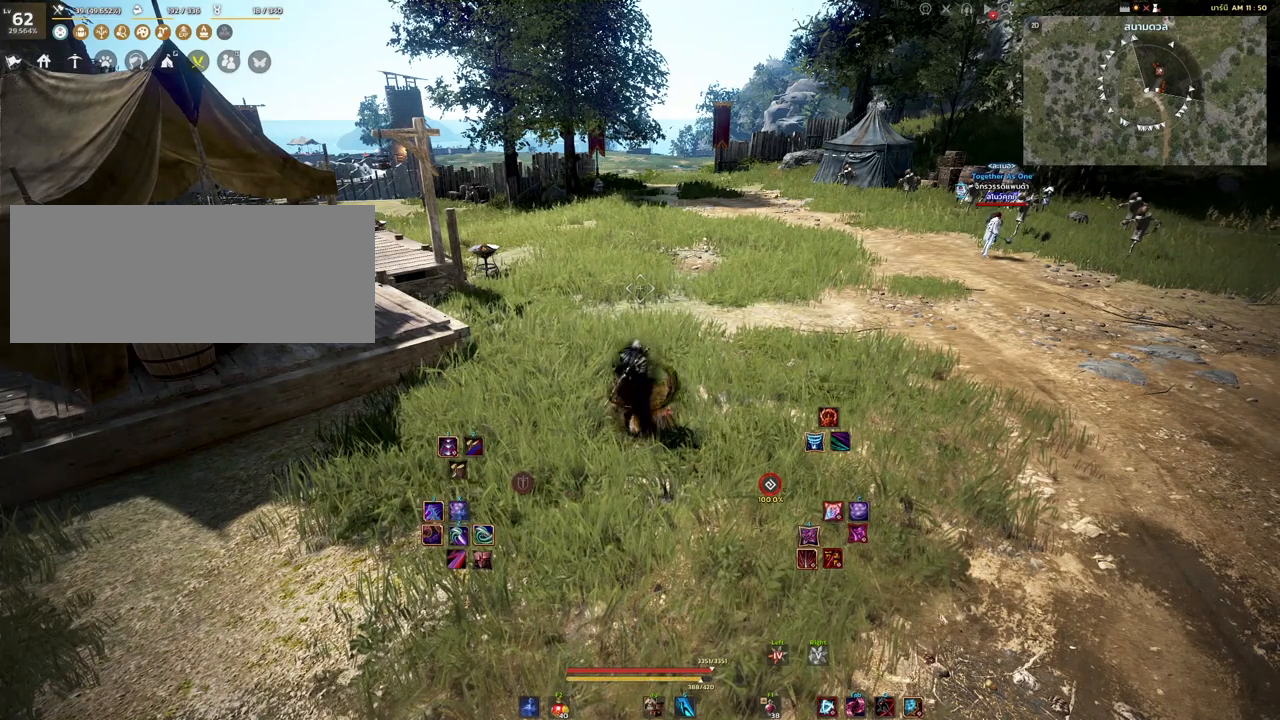
{"keys": ["shift"], "mouse": [], "events": [[67, "shift", "down"]]}
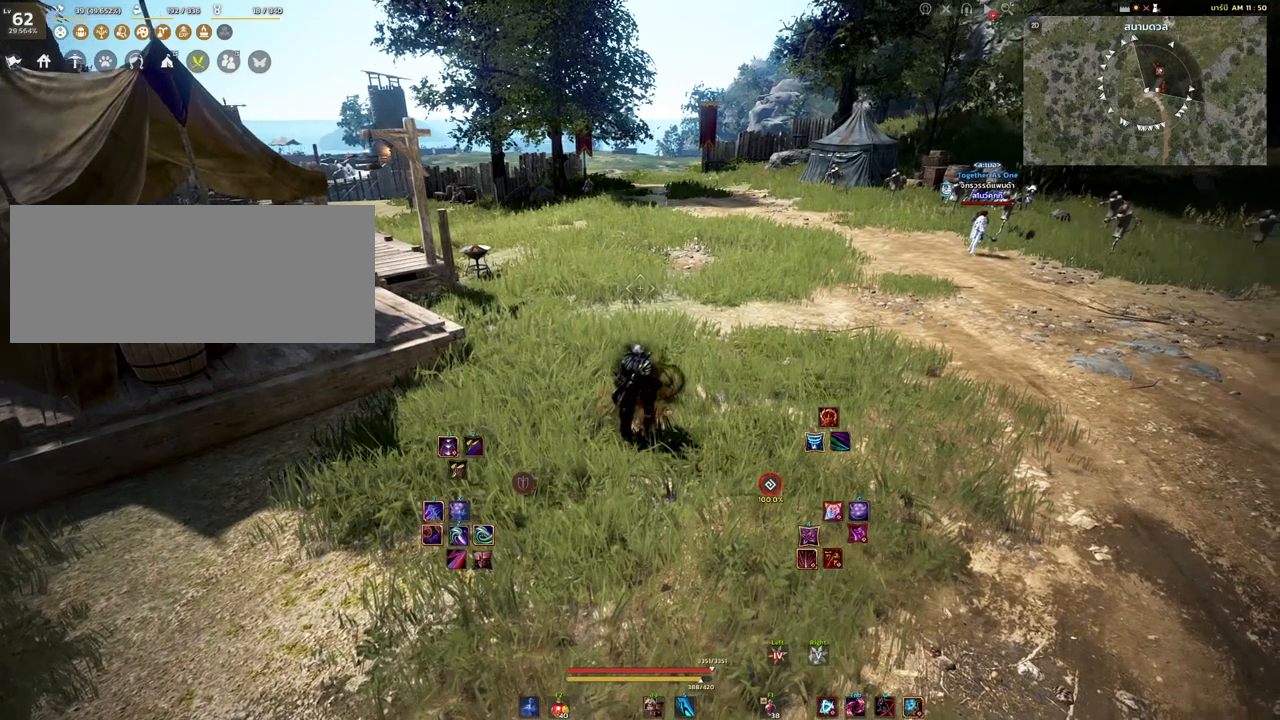
{"keys": ["shift"], "mouse": [], "events": []}
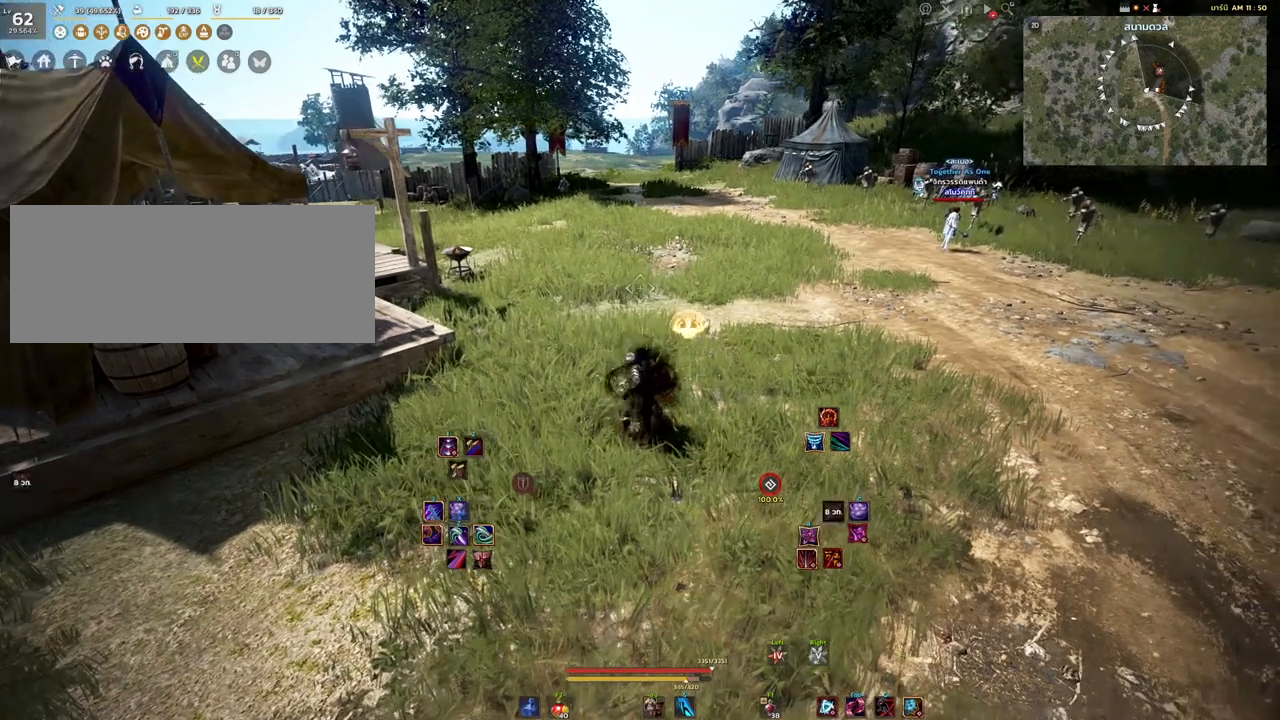
{"keys": [], "mouse": [], "events": [[383, "shift", "up"]]}
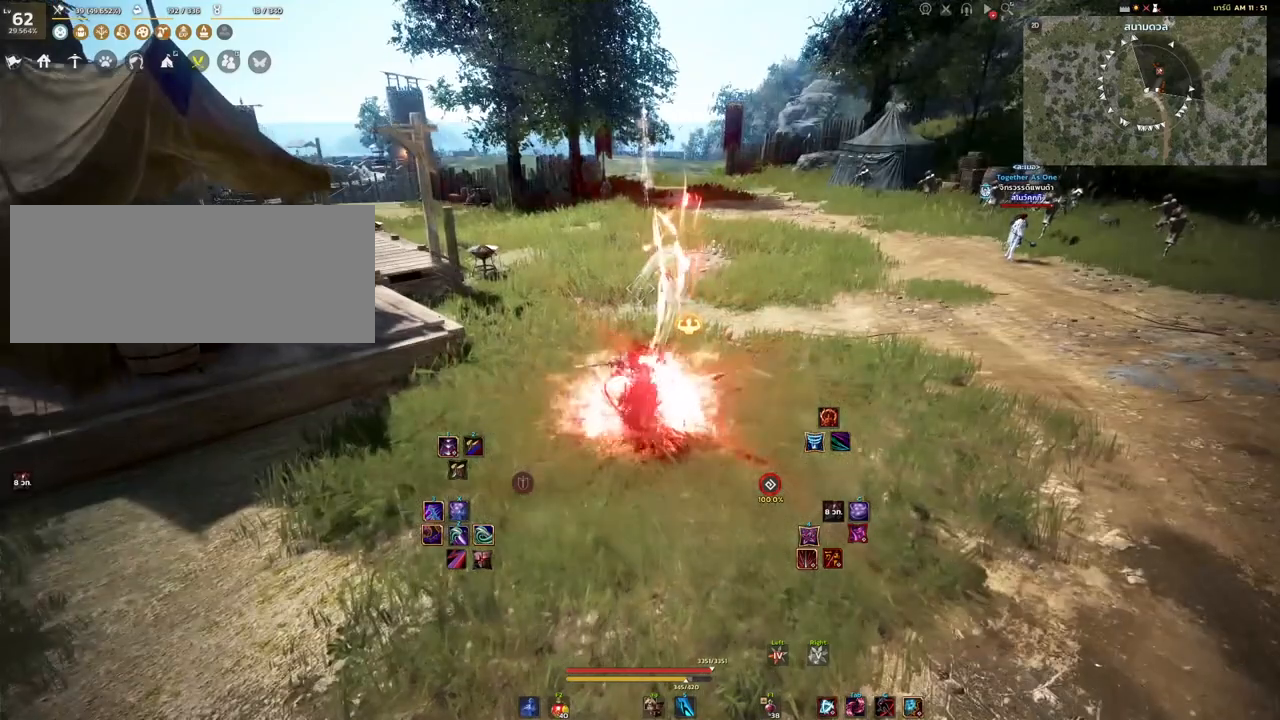
{"keys": [], "mouse": [], "events": []}
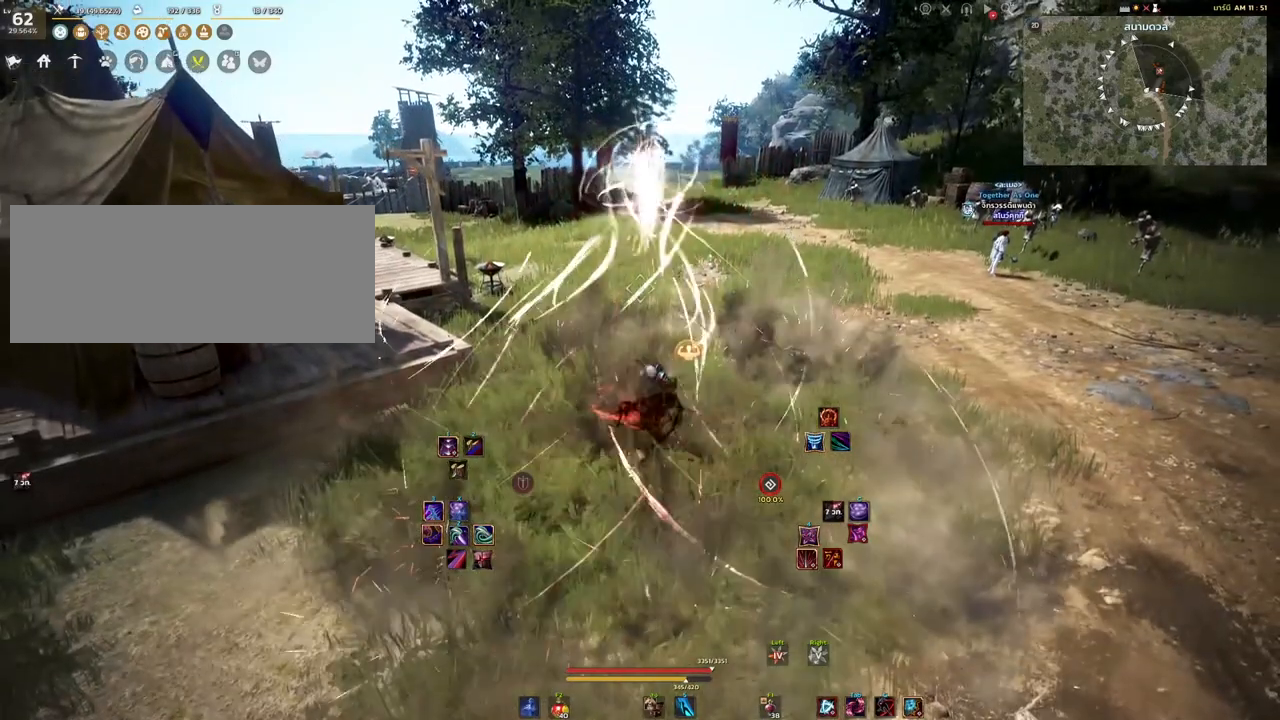
{"keys": [], "mouse": [], "events": []}
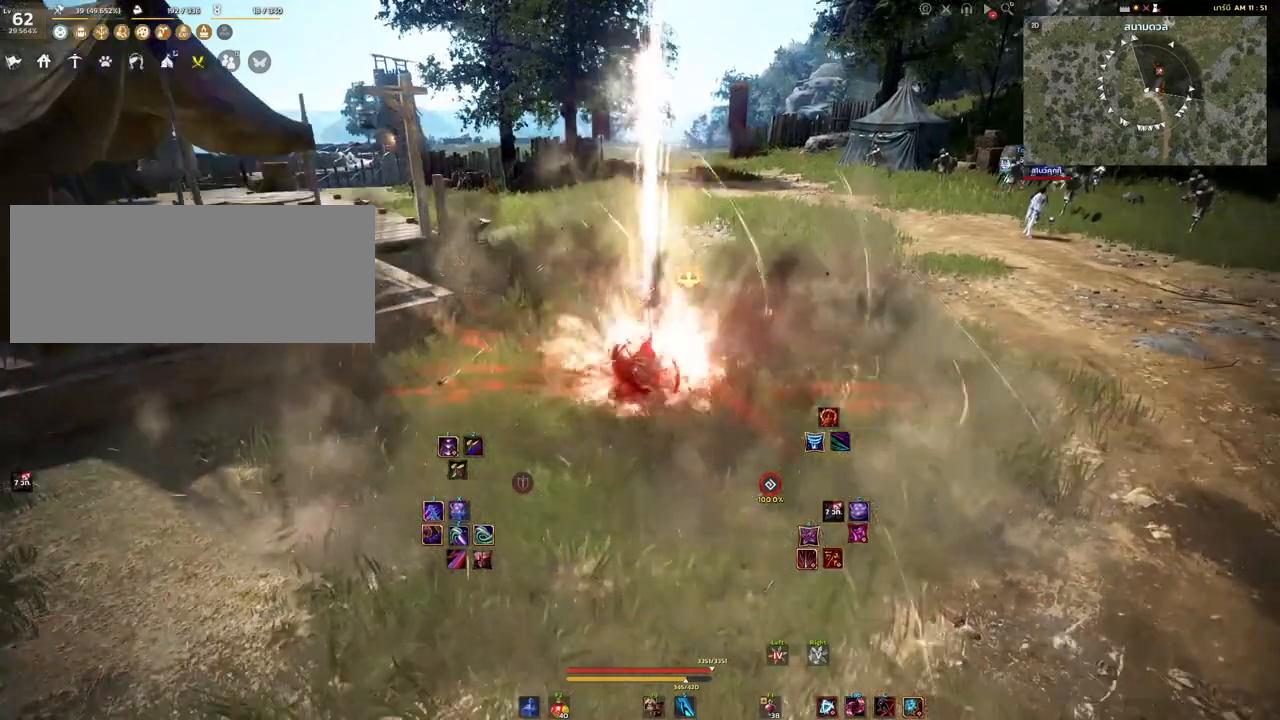
{"keys": ["shift"], "mouse": [], "events": [[450, "shift", "down"]]}
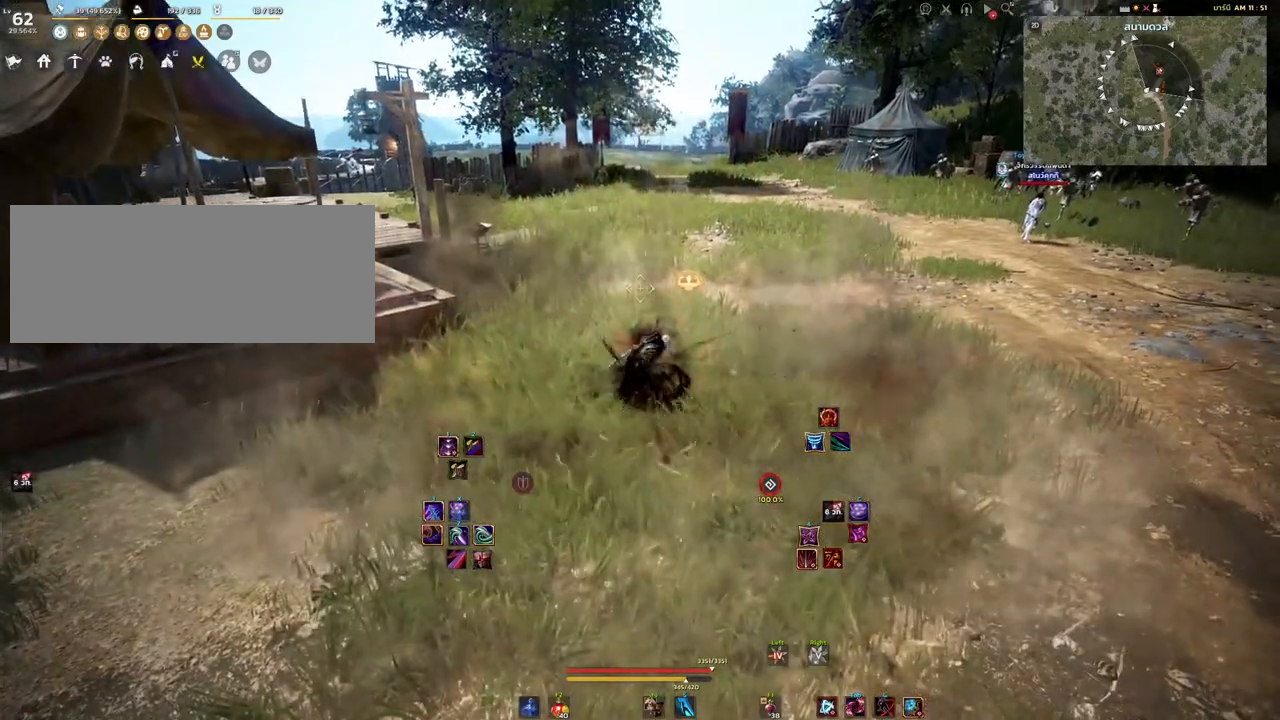
{"keys": ["shift"], "mouse": ["right"], "events": [[100, "mouse_right", "down"]]}
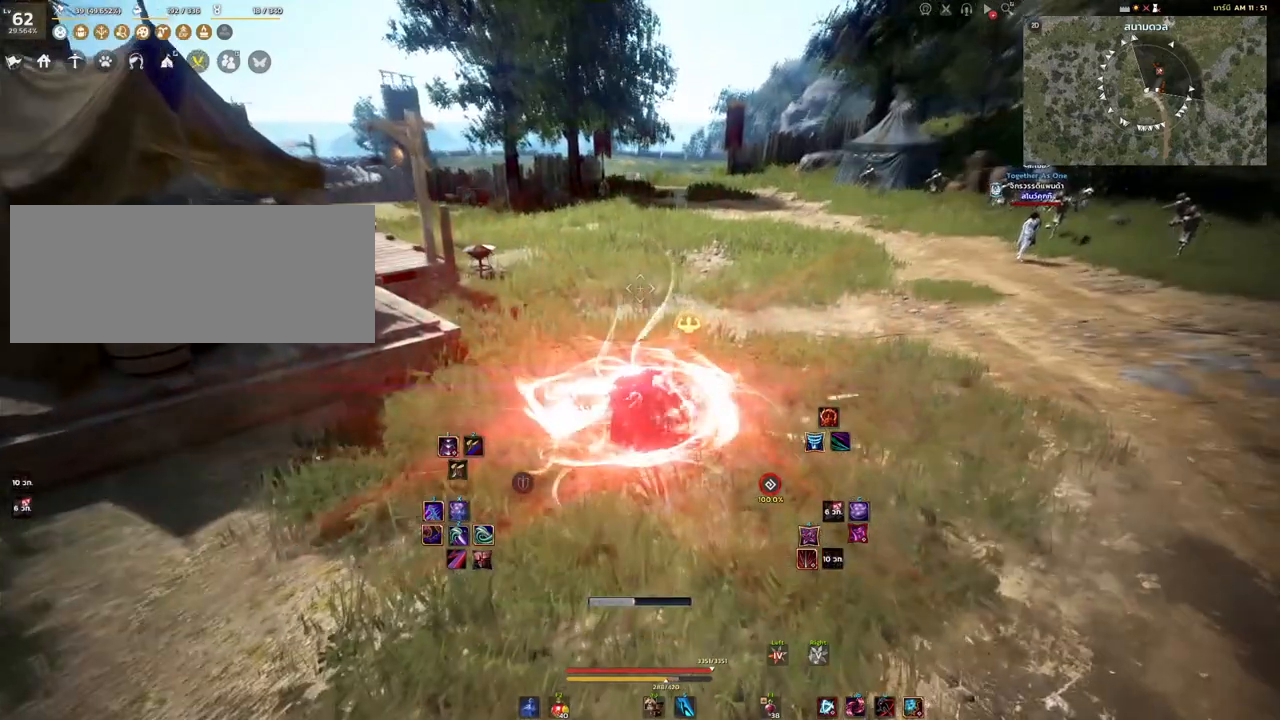
{"keys": ["shift"], "mouse": ["right"], "events": []}
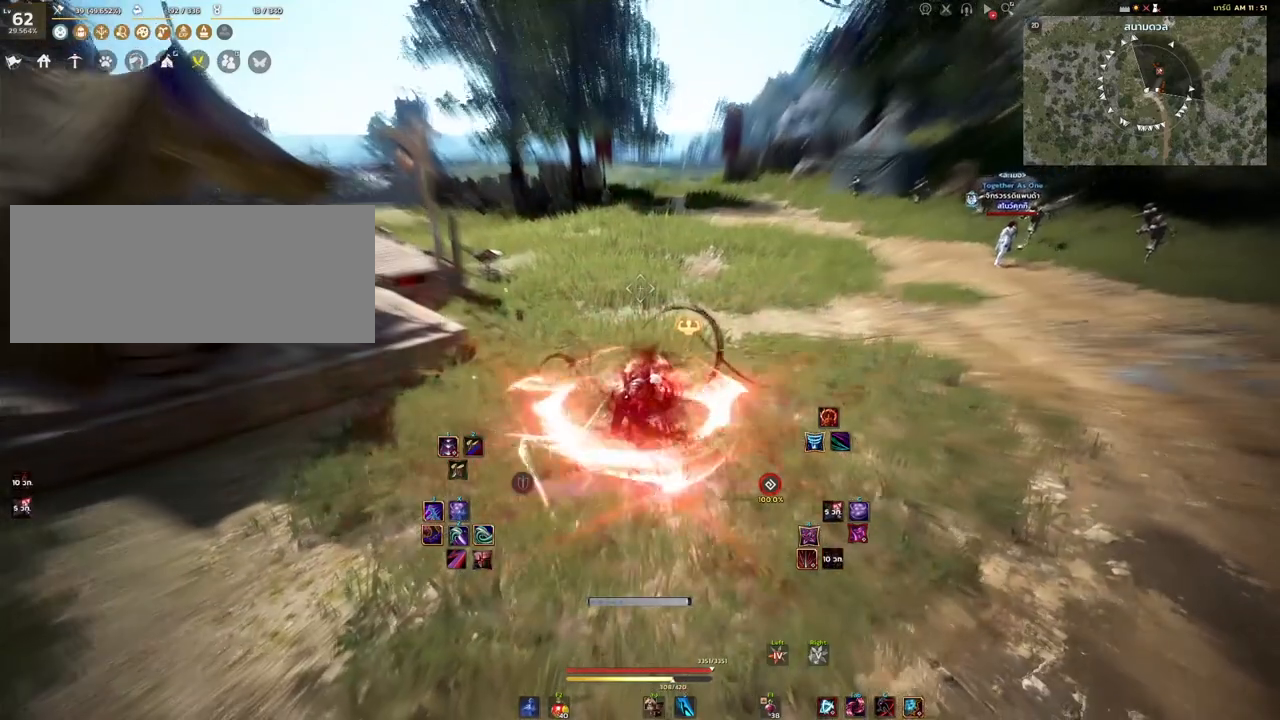
{"keys": ["shift"], "mouse": ["right"], "events": []}
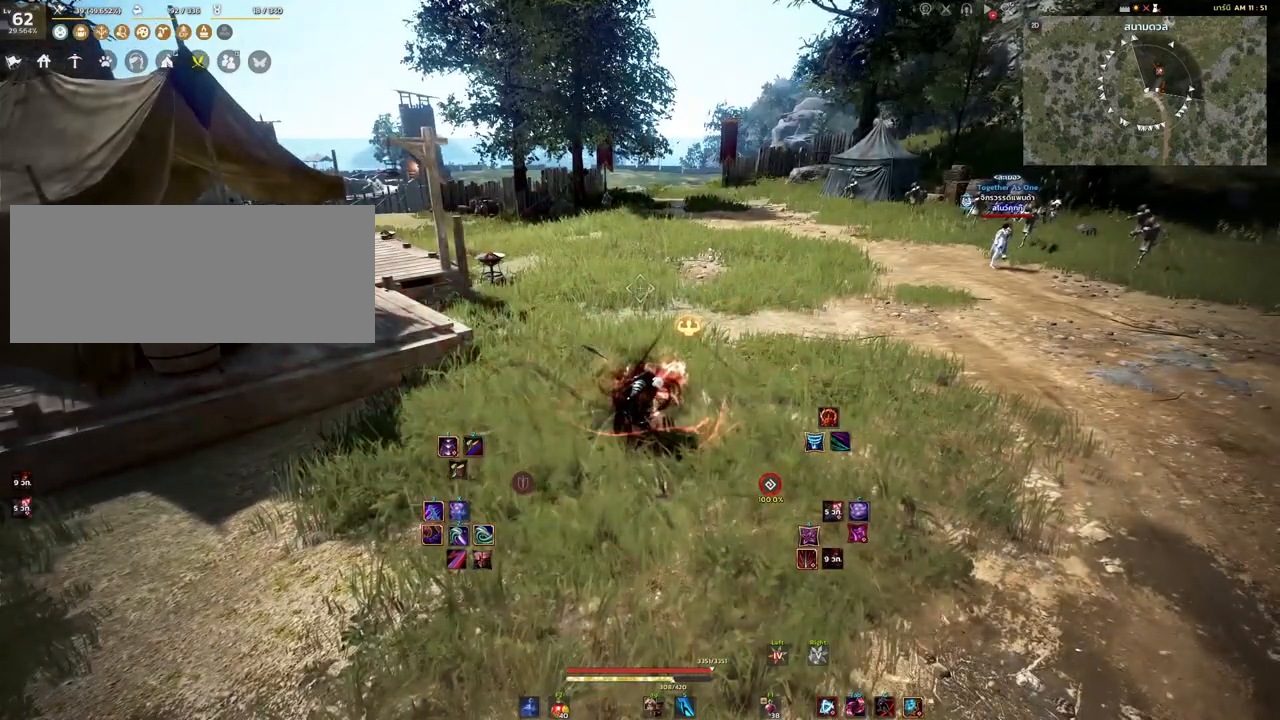
{"keys": ["shift"], "mouse": ["right"], "events": []}
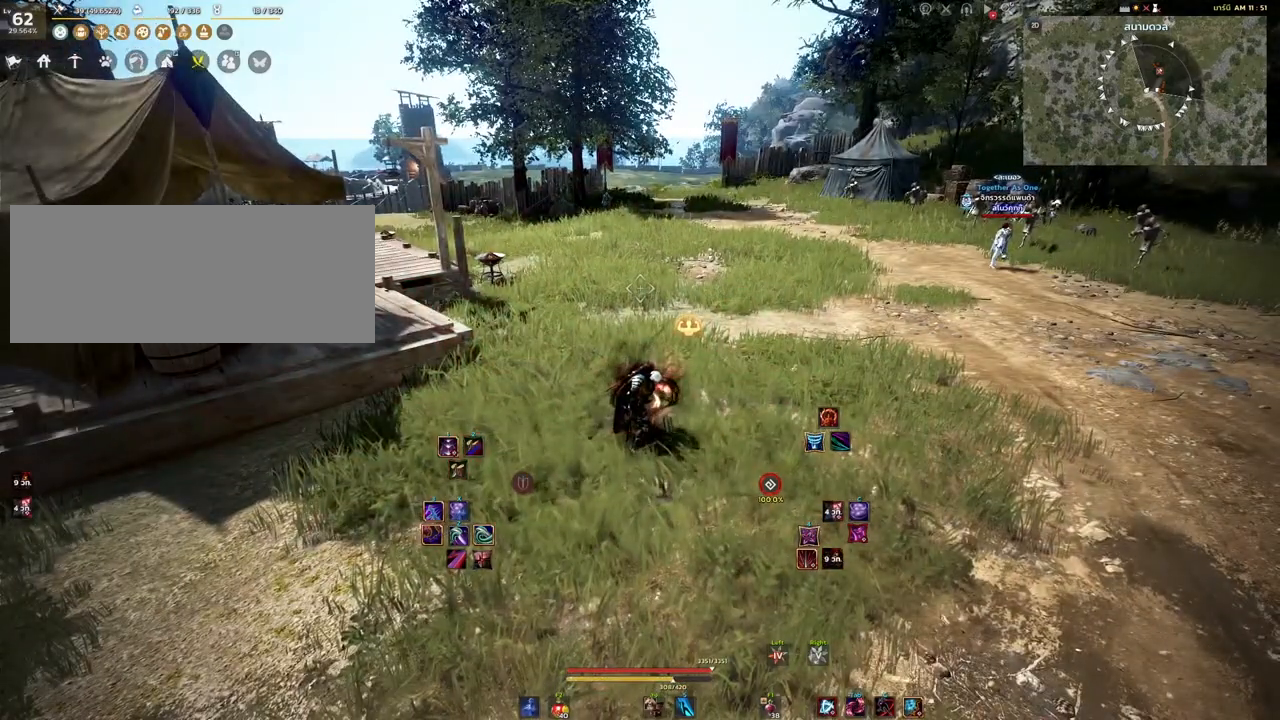
{"keys": ["shift"], "mouse": ["right"], "events": []}
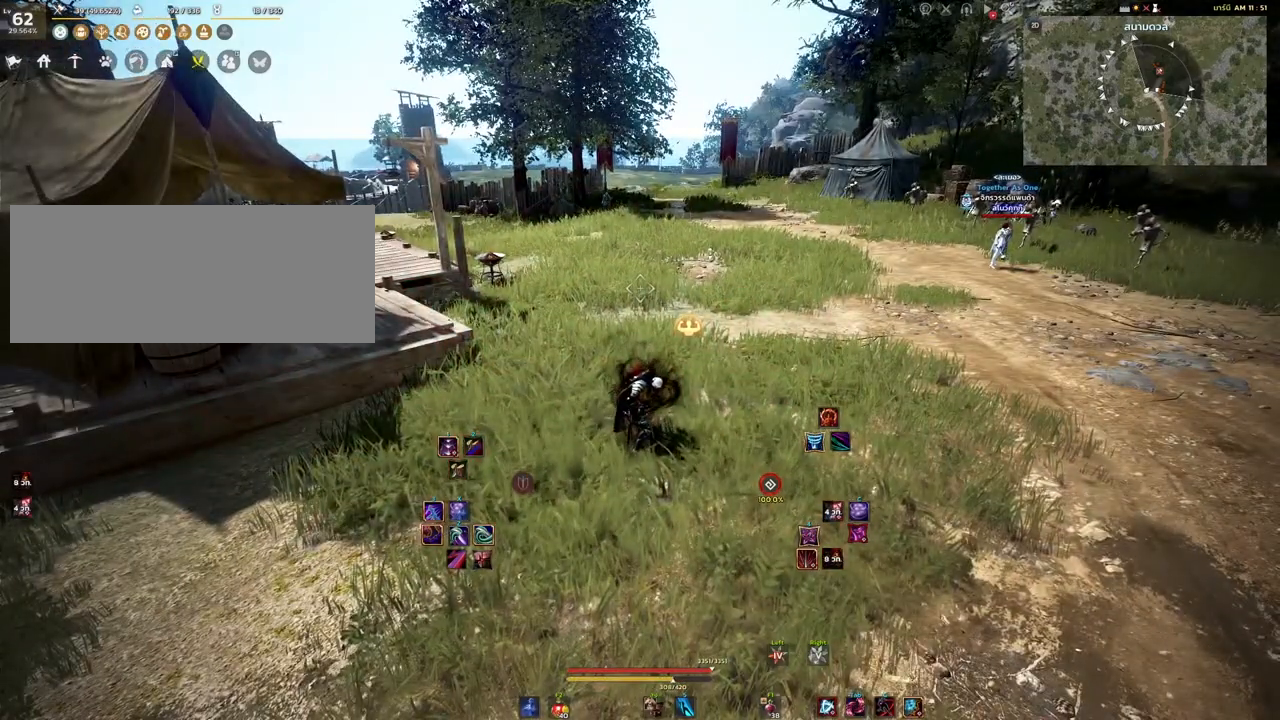
{"keys": ["shift"], "mouse": ["right"], "events": []}
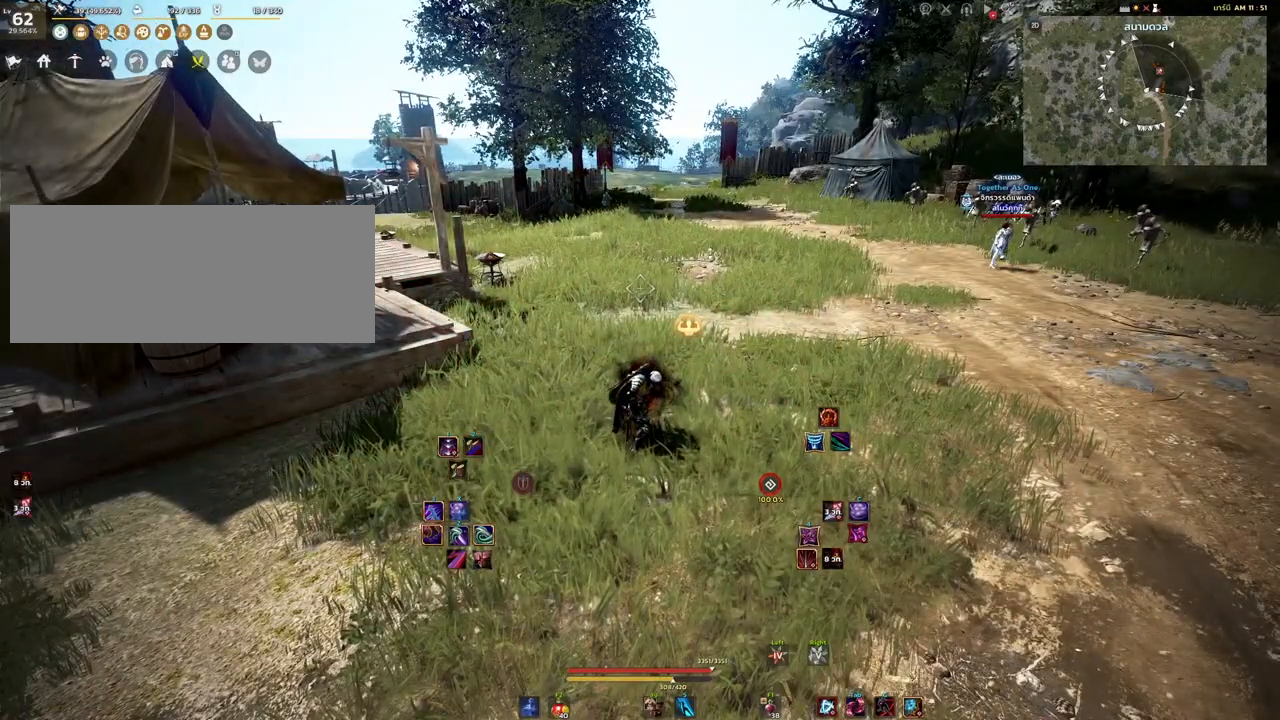
{"keys": ["shift"], "mouse": ["right"], "events": []}
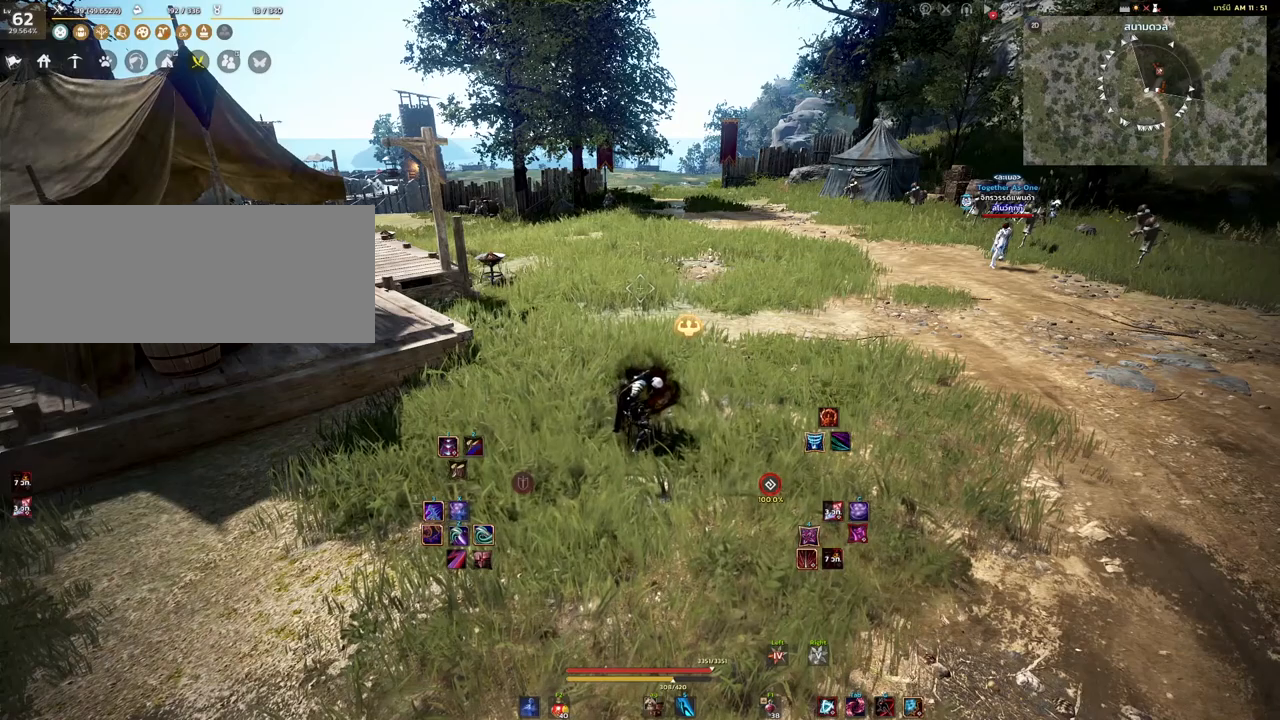
{"keys": ["shift"], "mouse": [], "events": [[483, "mouse_right", "up"]]}
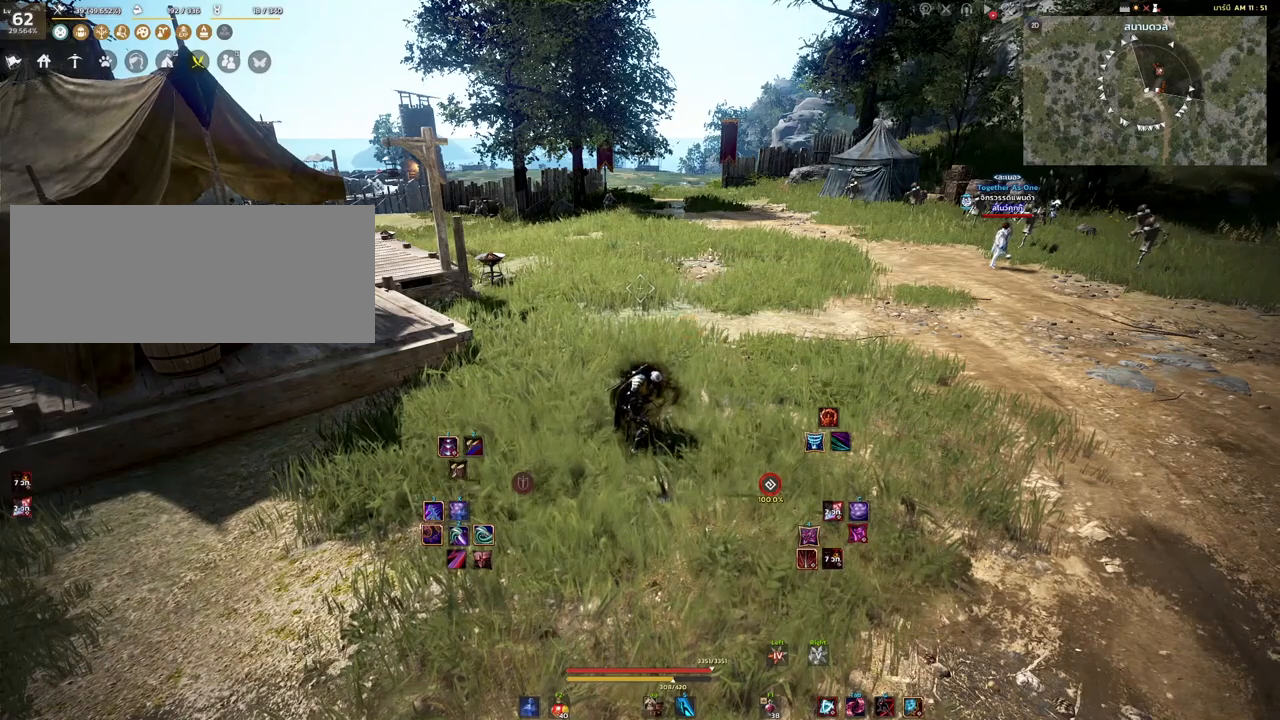
{"keys": [], "mouse": [], "events": [[33, "shift", "up"]]}